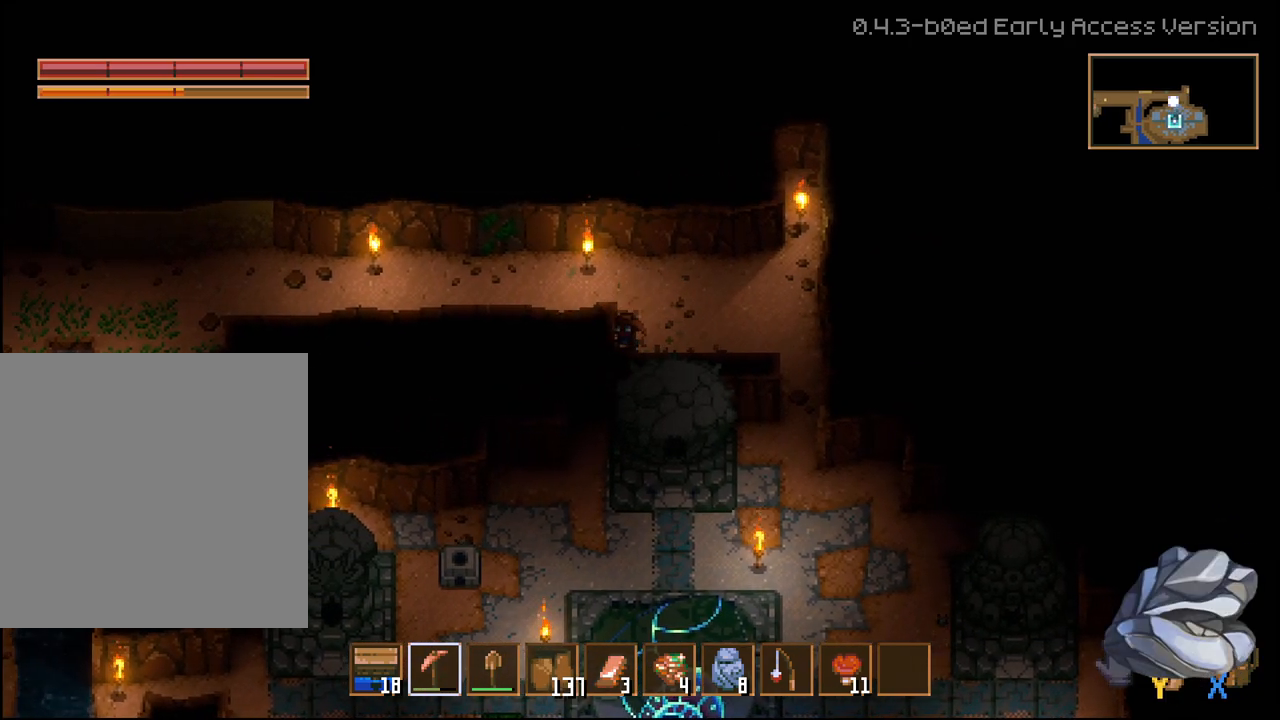
Gameplay with a controller (Xbox layout); each line is a JSON object with the inputs held at the frame after it. "events" lists button and stick changes between this image and that frame as [ms after this image, input, new state], when the widget could be followed in between. Not read: L2.
{"buttons": ["R2"], "left_stick": "left", "right_stick": "center", "events": []}
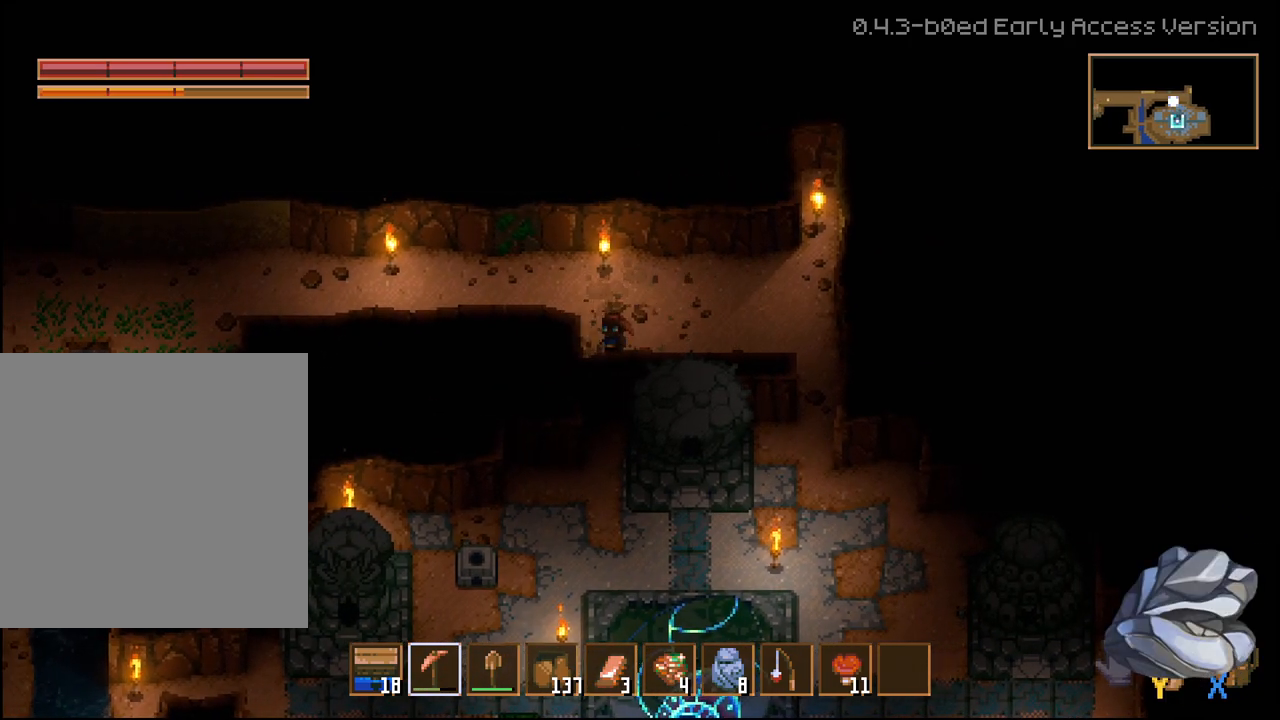
{"buttons": ["R2"], "left_stick": "left", "right_stick": "center", "events": []}
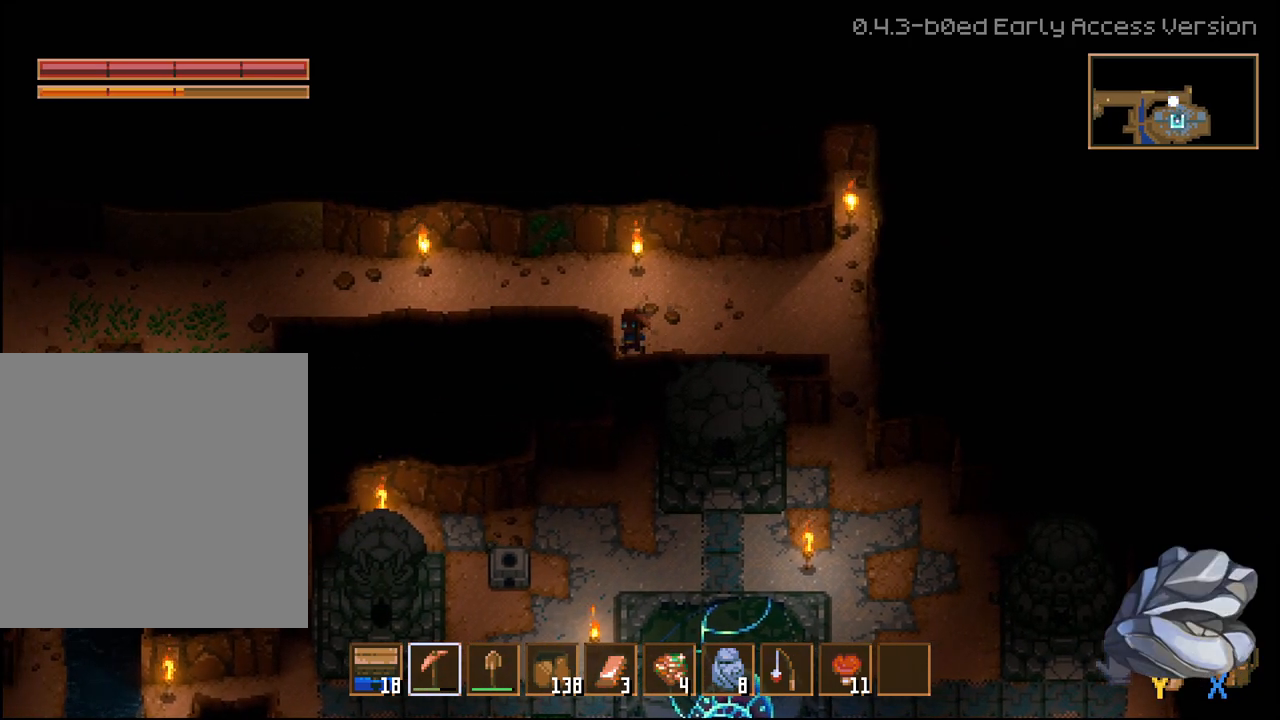
{"buttons": ["R2"], "left_stick": "left", "right_stick": "center", "events": []}
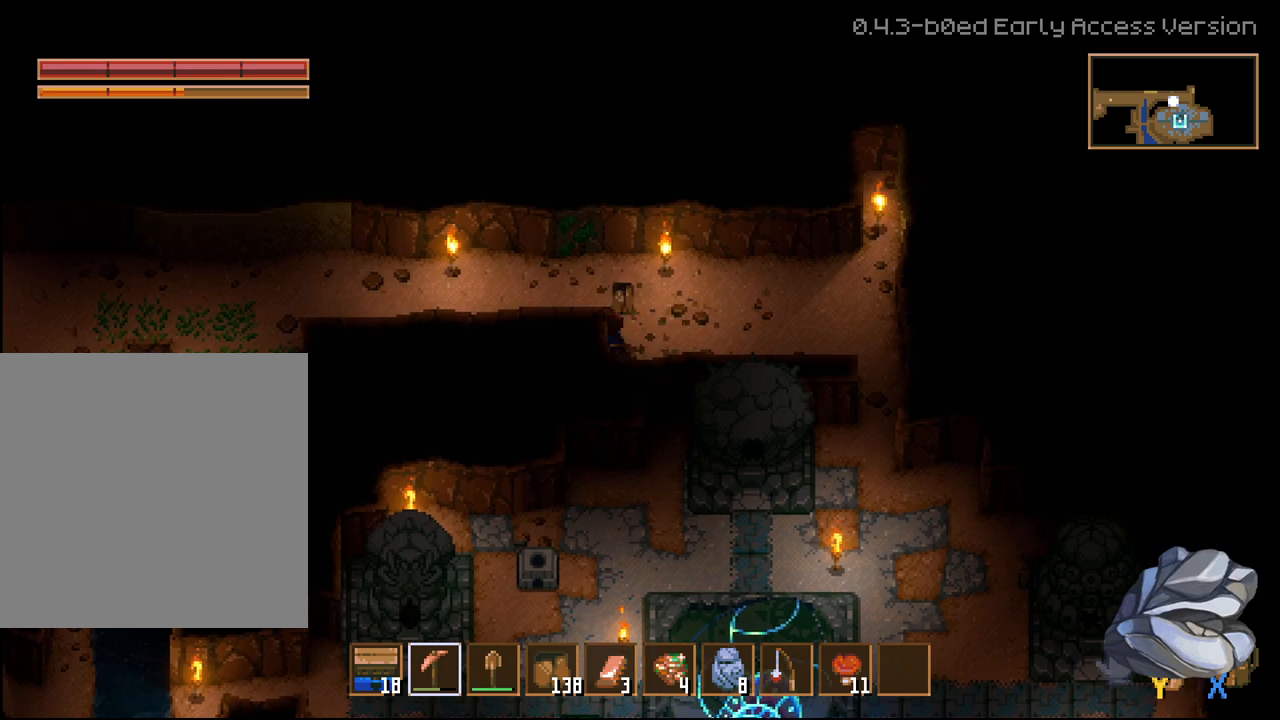
{"buttons": ["R2"], "left_stick": "left", "right_stick": "center", "events": []}
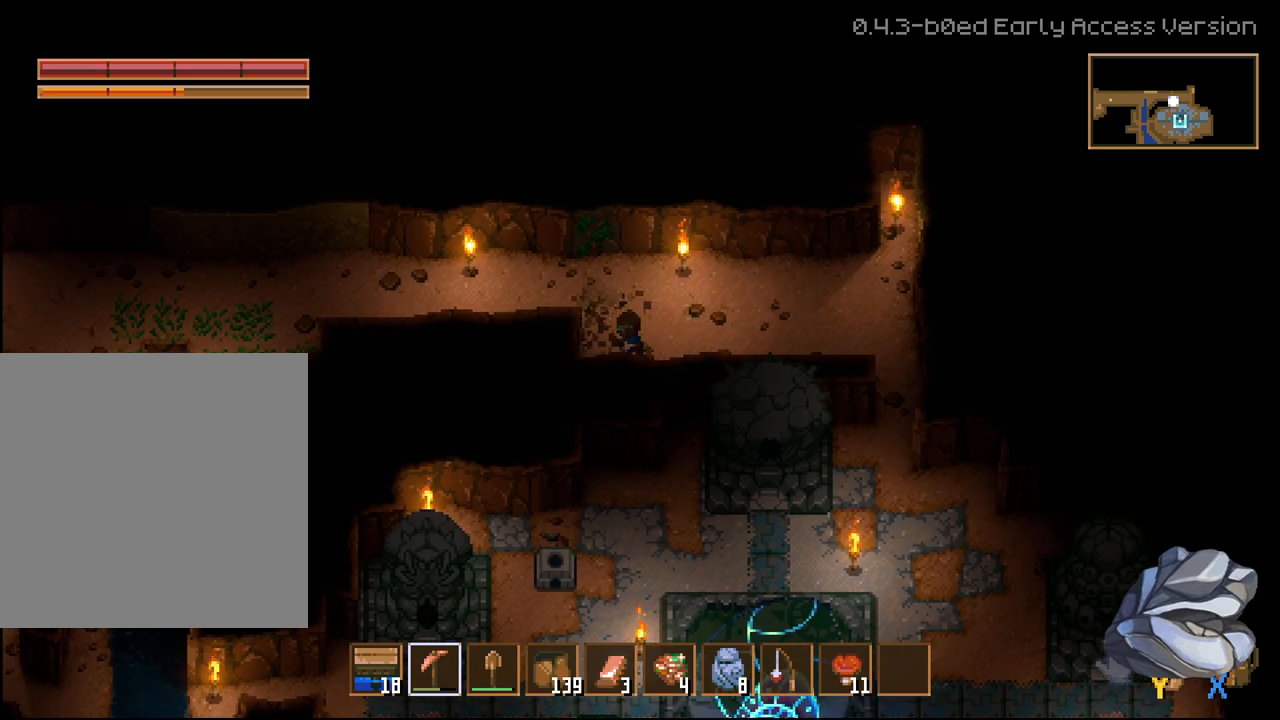
{"buttons": ["R2"], "left_stick": "left", "right_stick": "center", "events": []}
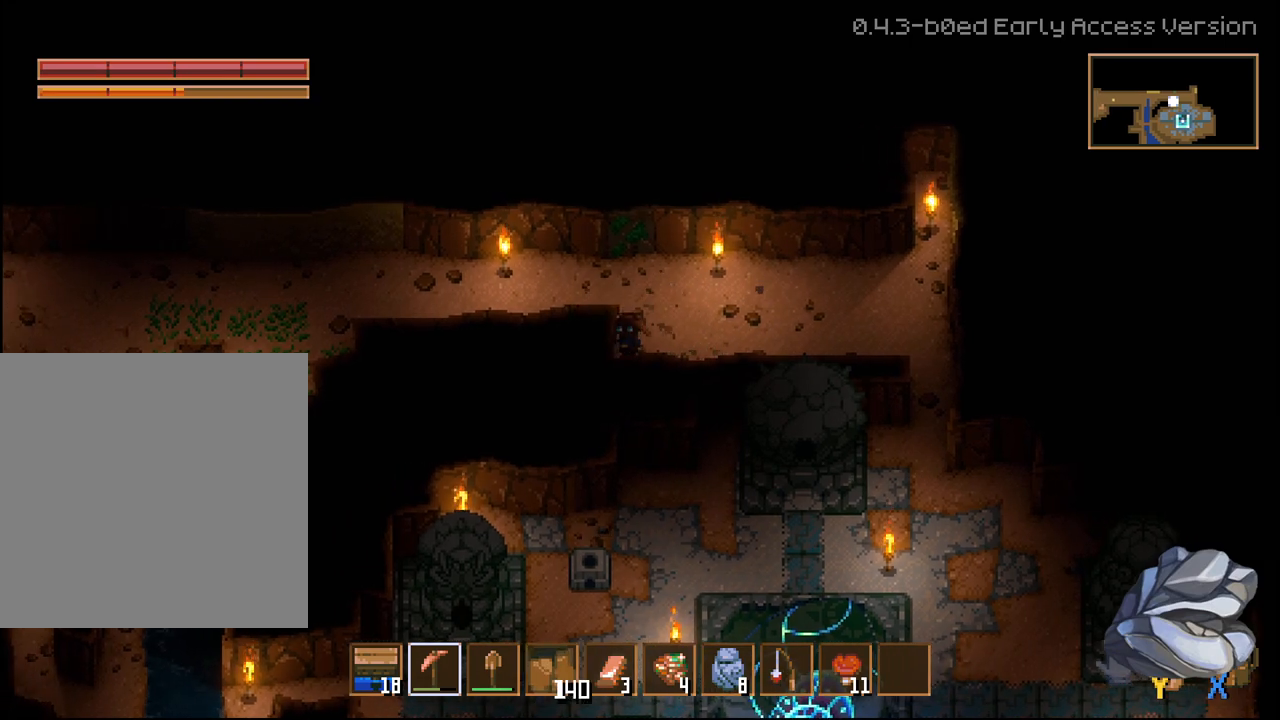
{"buttons": ["R2"], "left_stick": "left", "right_stick": "center", "events": []}
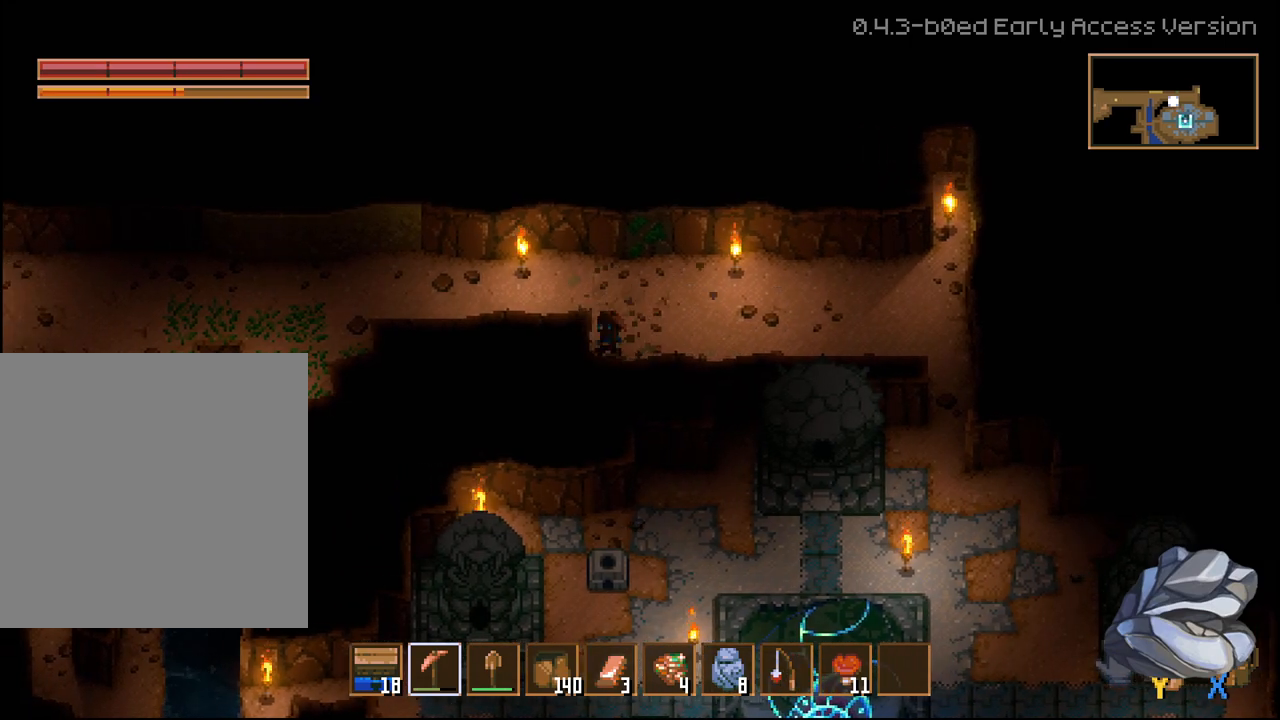
{"buttons": ["R2"], "left_stick": "left", "right_stick": "center"}
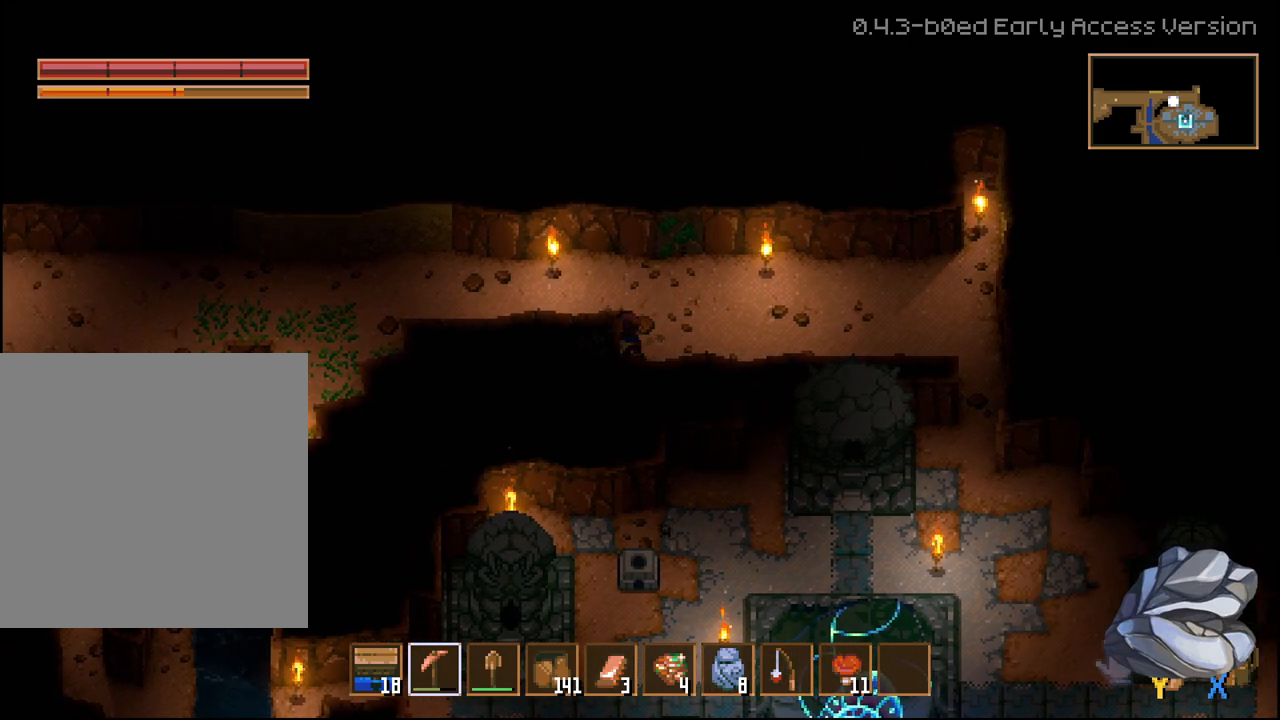
{"buttons": ["R2"], "left_stick": "left", "right_stick": "center", "events": []}
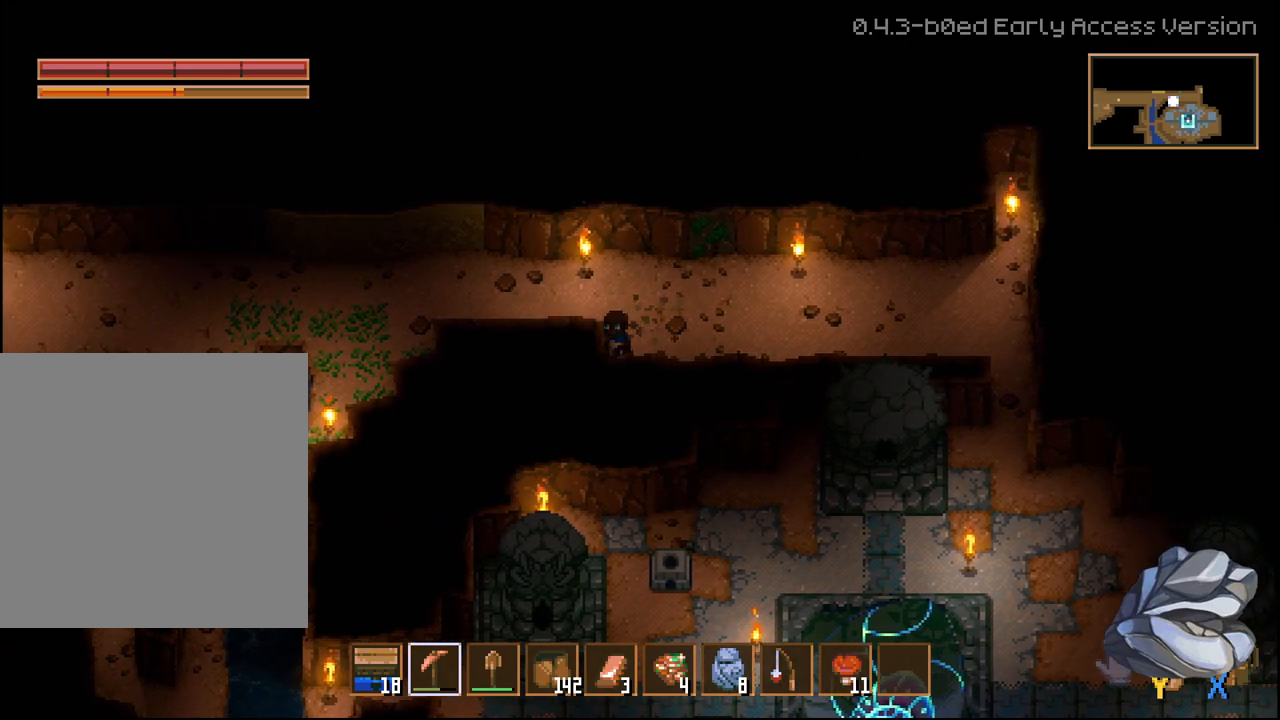
{"buttons": ["R2"], "left_stick": "left", "right_stick": "center", "events": []}
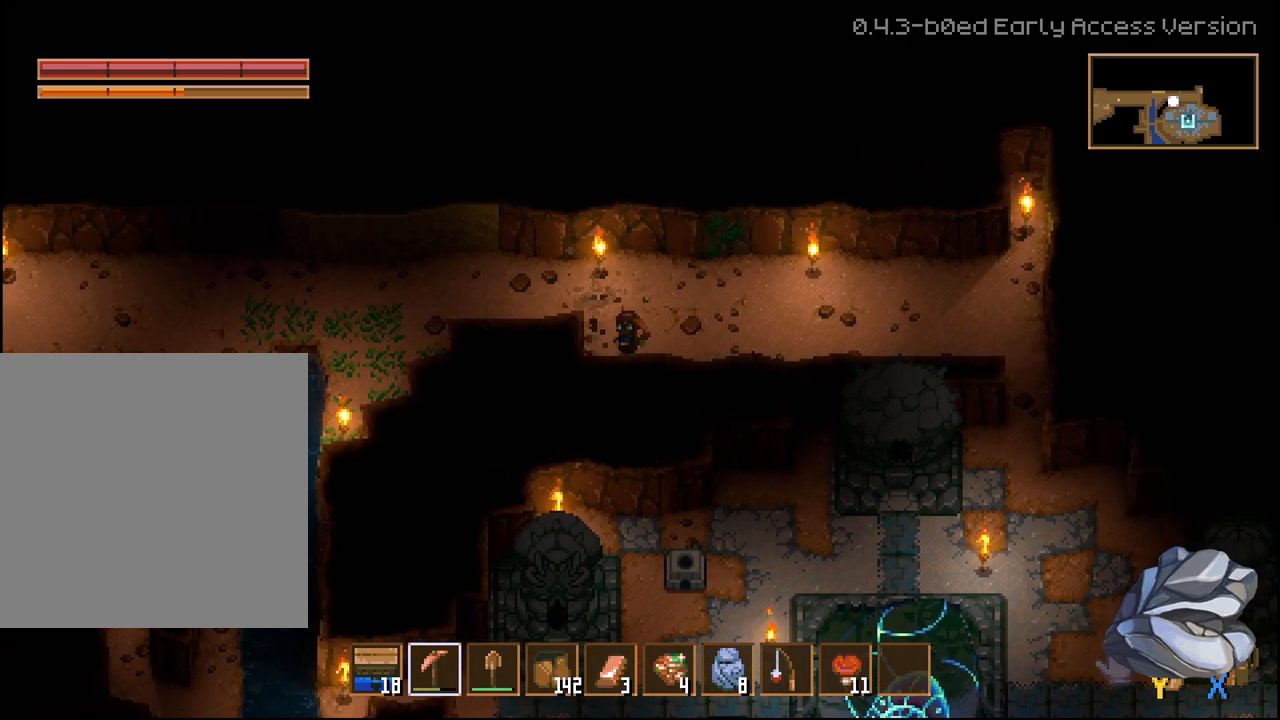
{"buttons": ["R2"], "left_stick": "left", "right_stick": "center", "events": []}
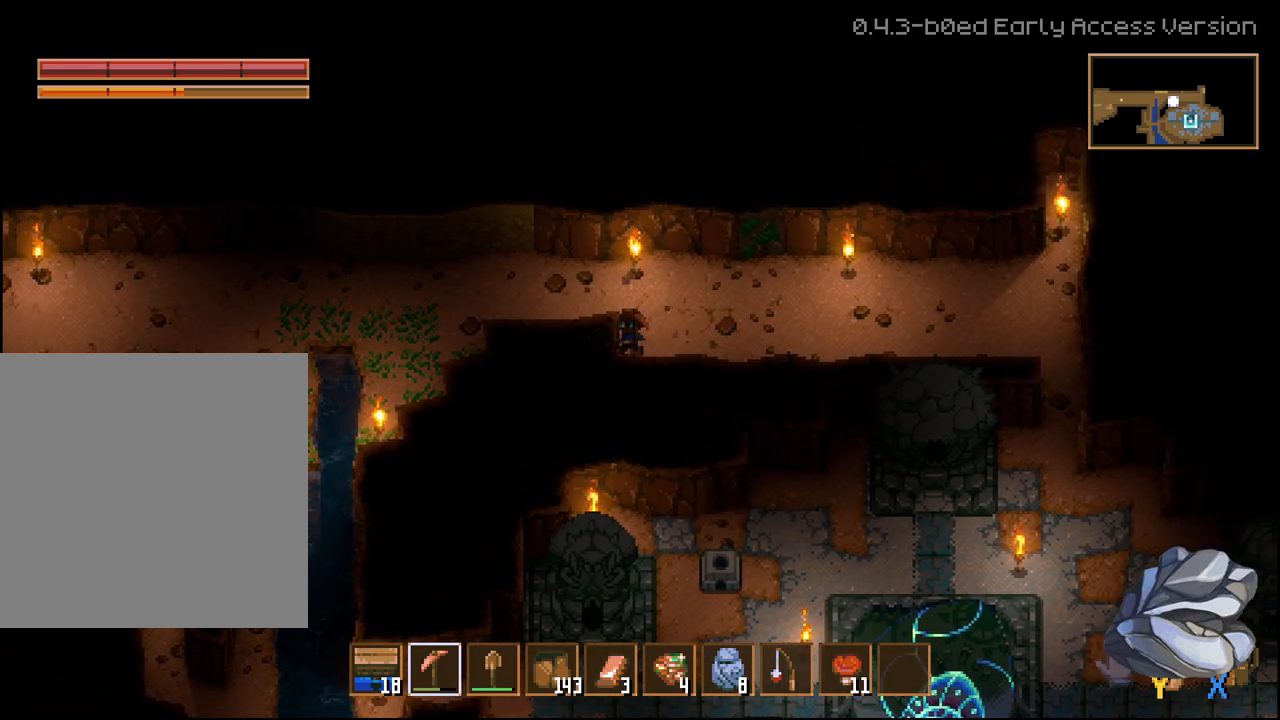
{"buttons": ["R2"], "left_stick": "left", "right_stick": "center", "events": []}
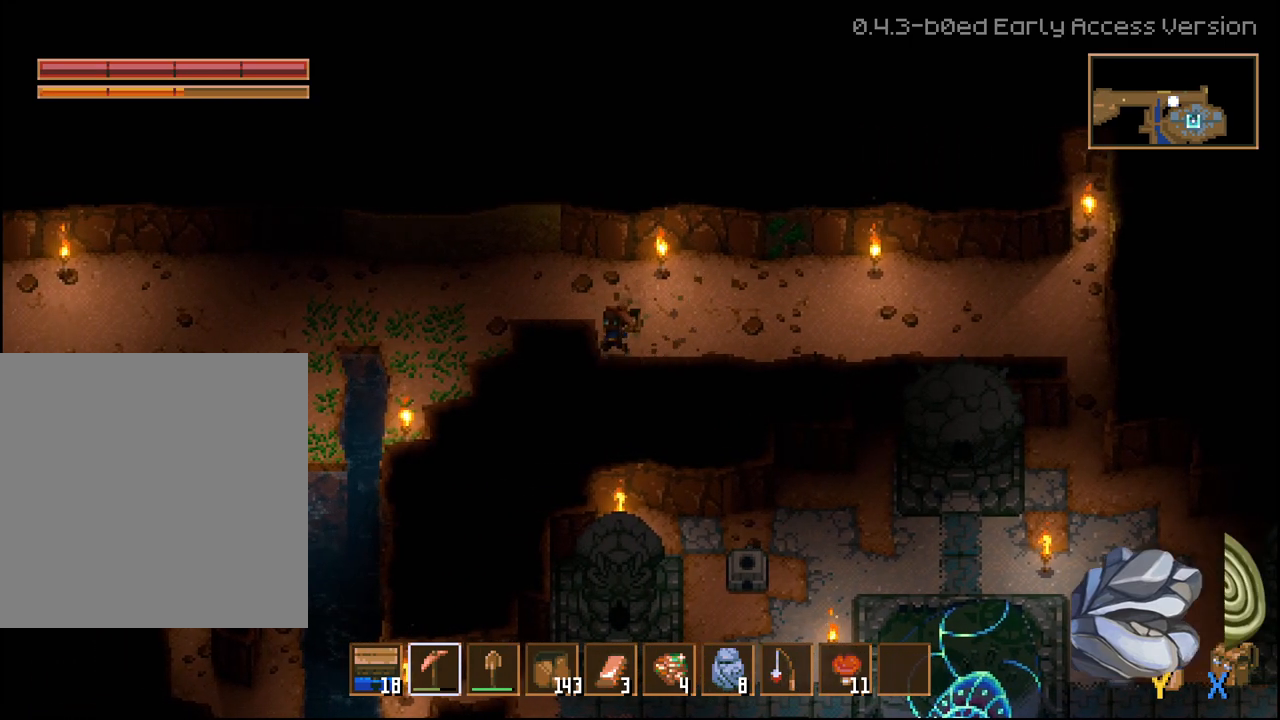
{"buttons": ["R2"], "left_stick": "left", "right_stick": "center", "events": []}
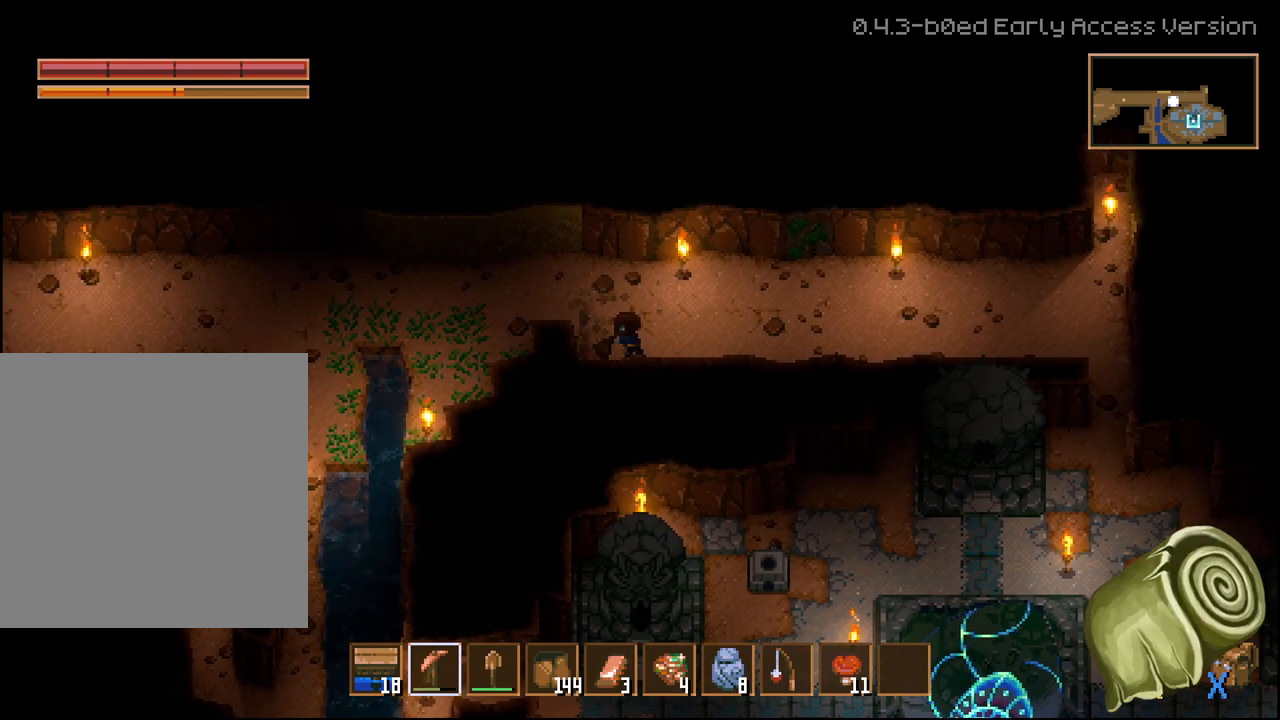
{"buttons": ["R2"], "left_stick": "left", "right_stick": "center"}
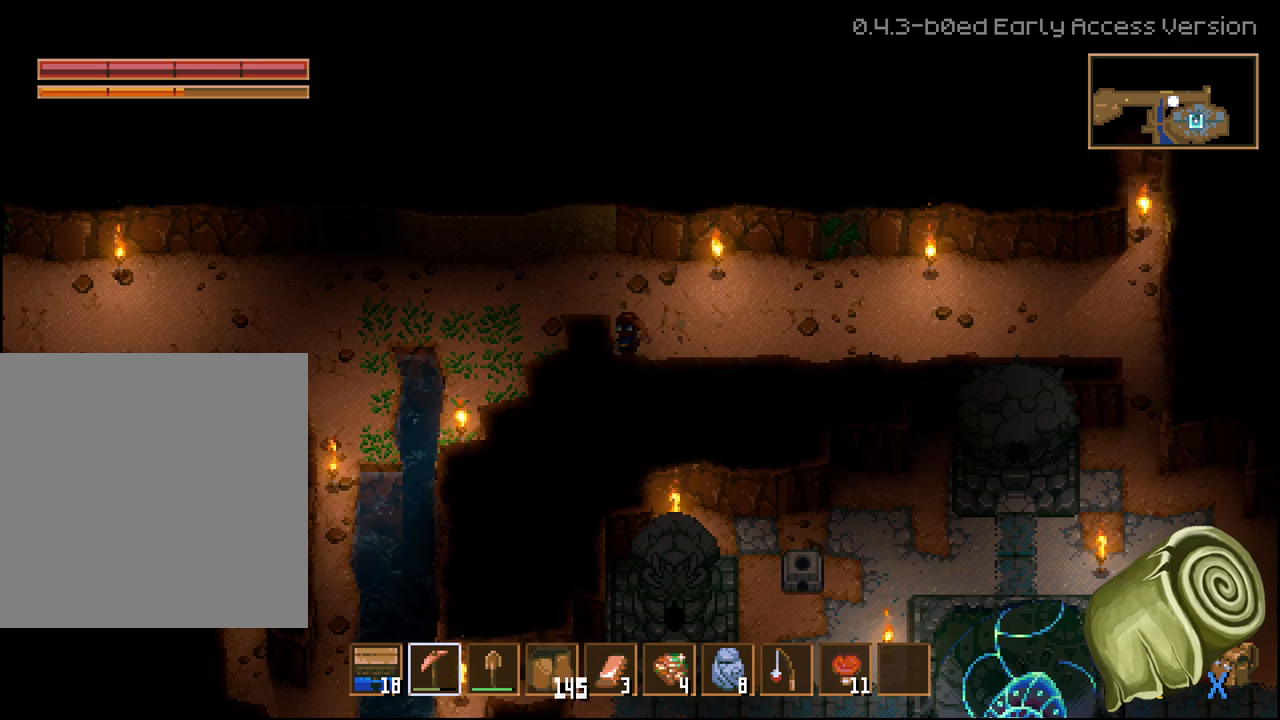
{"buttons": ["R2"], "left_stick": "left", "right_stick": "center", "events": []}
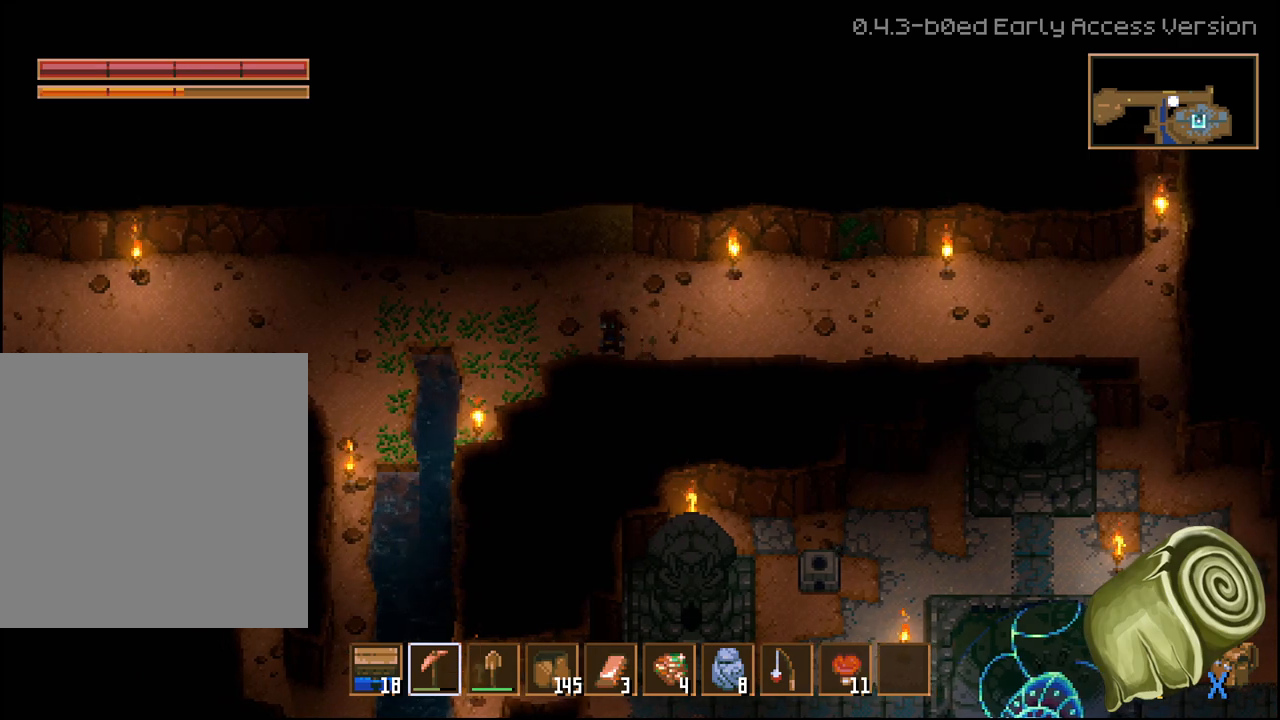
{"buttons": [], "left_stick": "left", "right_stick": "center"}
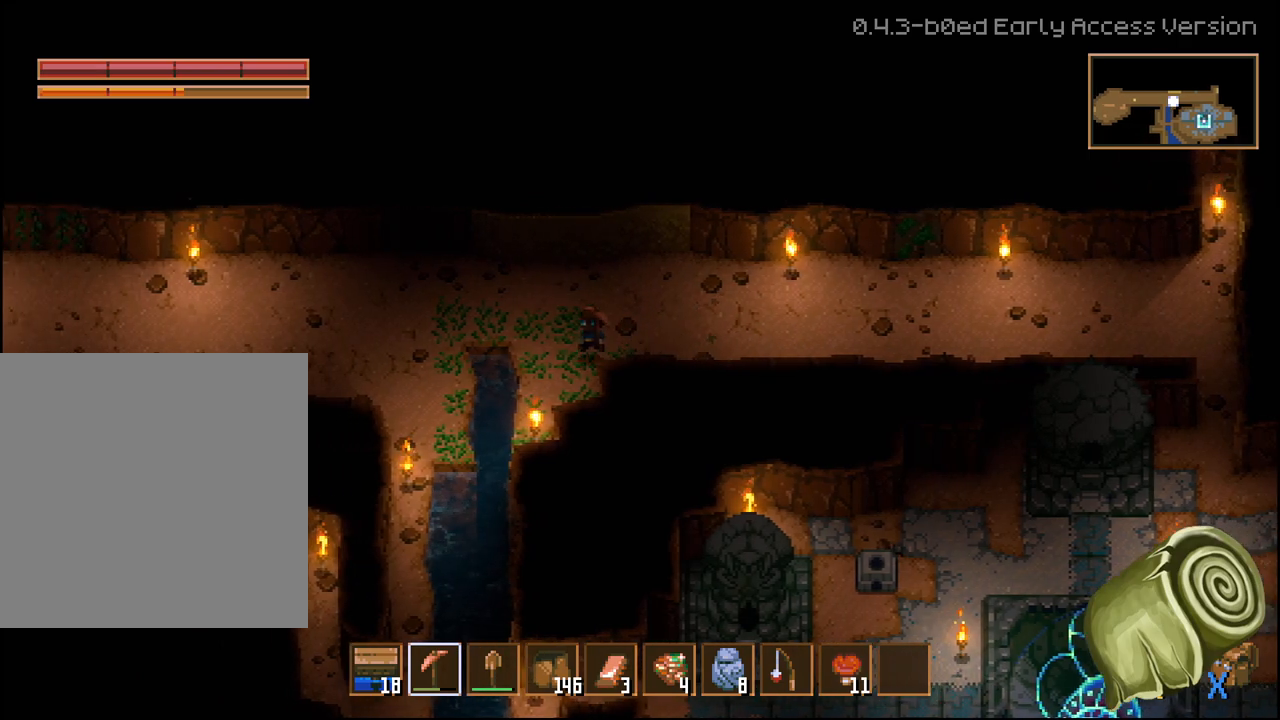
{"buttons": ["R2"], "left_stick": "right", "right_stick": "center", "events": [[167, "left_stick", "down-right"], [333, "R2", "down"], [433, "left_stick", "right"]]}
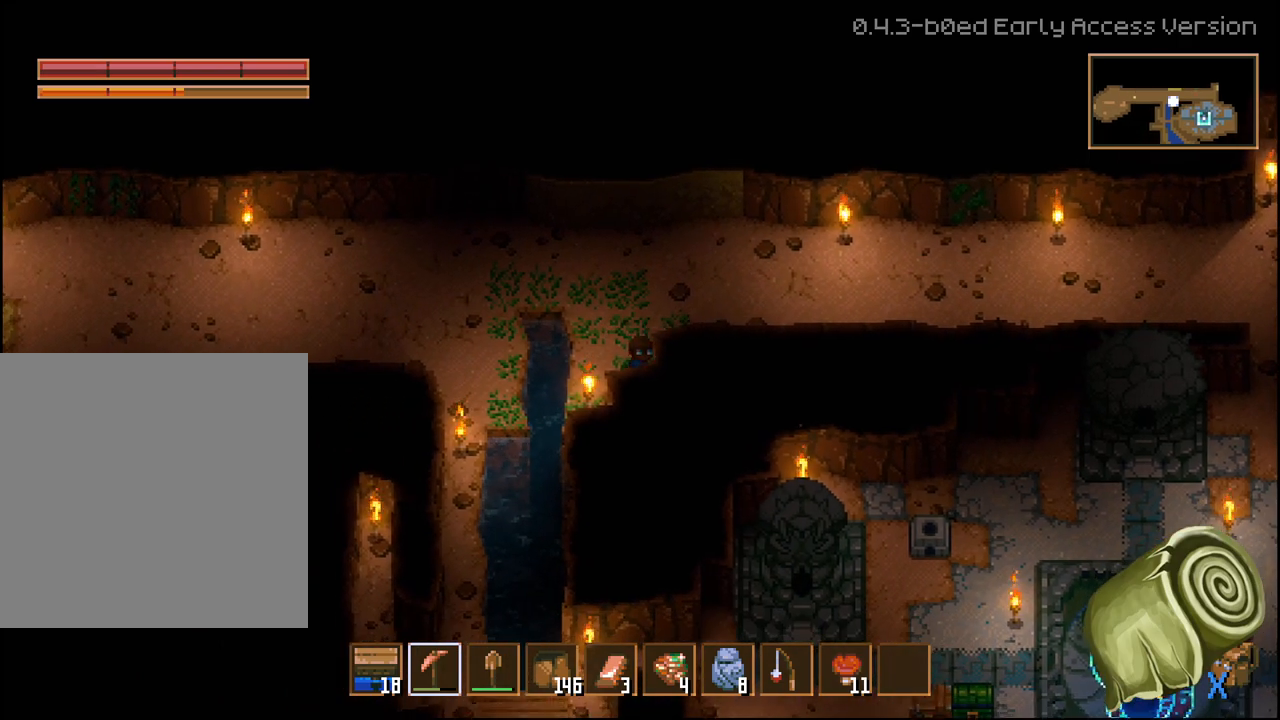
{"buttons": ["R2"], "left_stick": "right", "right_stick": "center", "events": []}
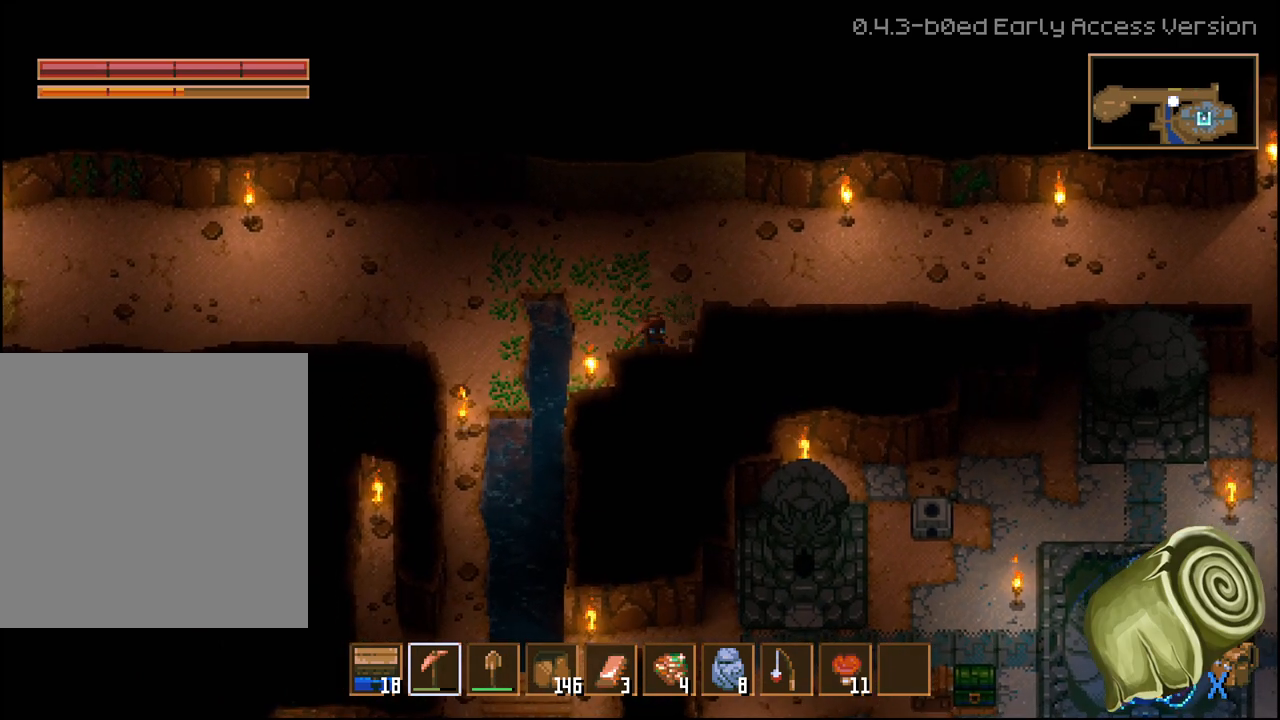
{"buttons": ["R2"], "left_stick": "right", "right_stick": "center", "events": []}
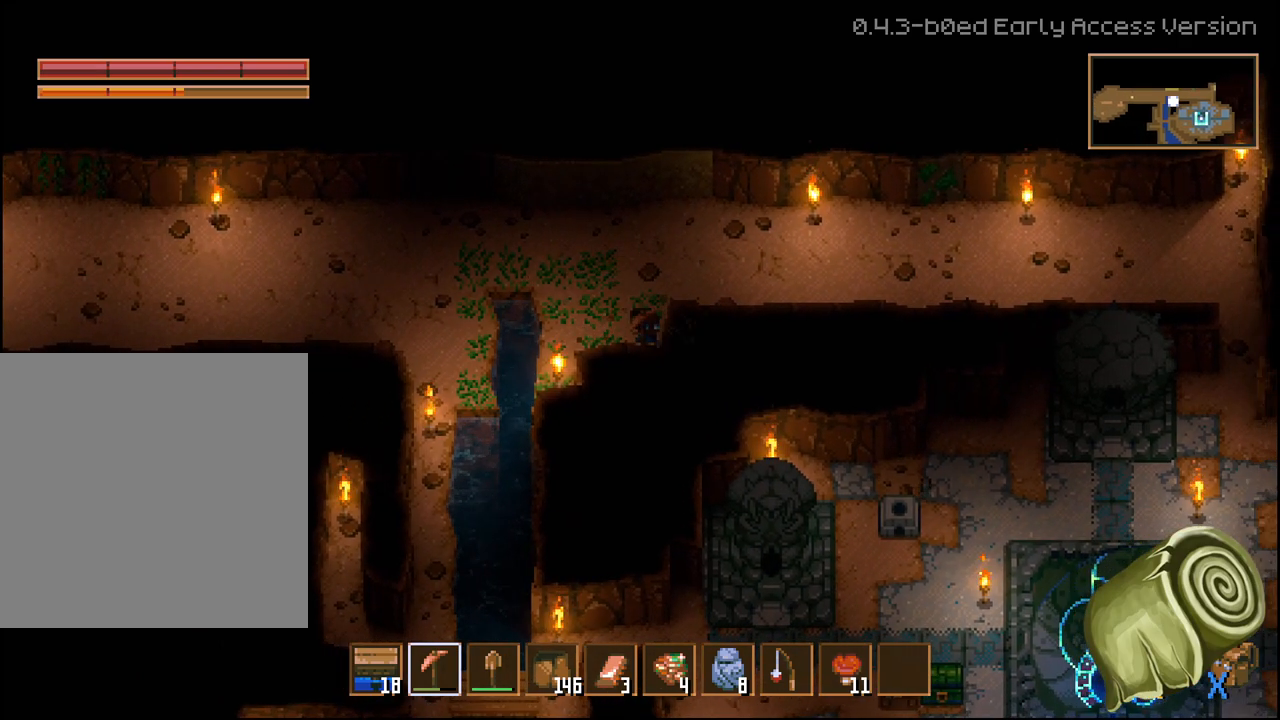
{"buttons": ["R2"], "left_stick": "right", "right_stick": "center", "events": []}
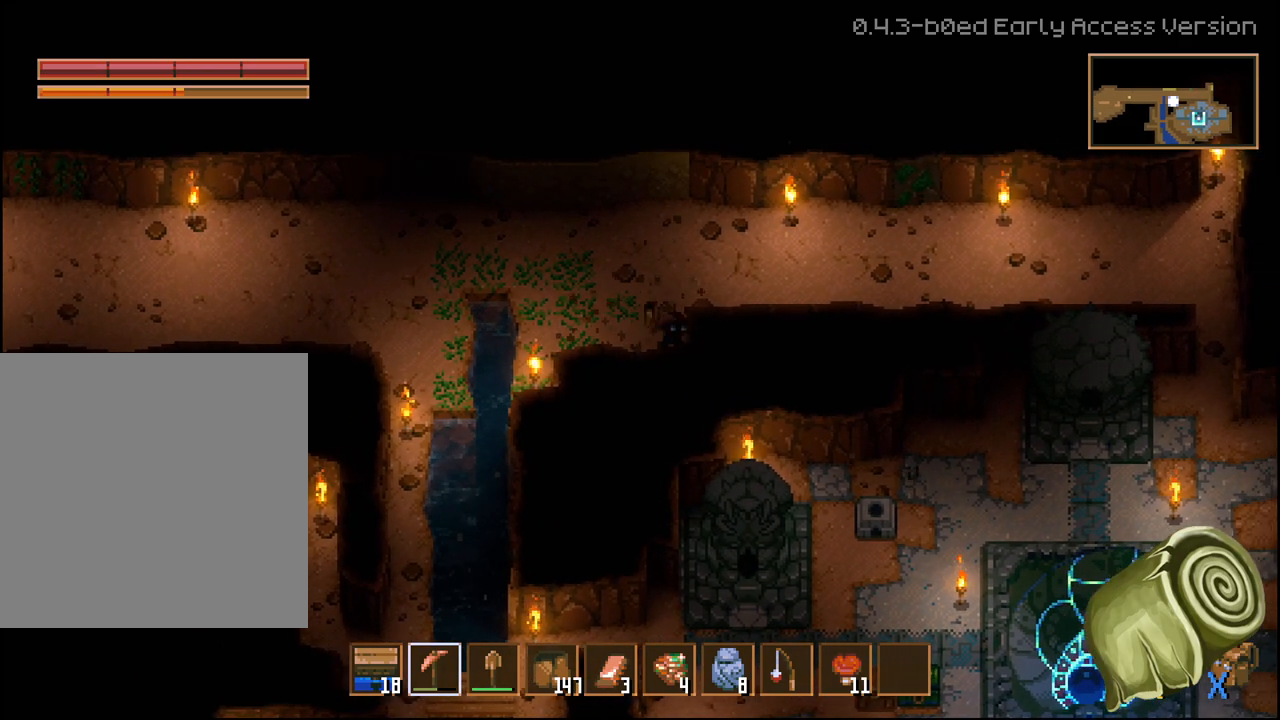
{"buttons": ["R2"], "left_stick": "right", "right_stick": "center", "events": []}
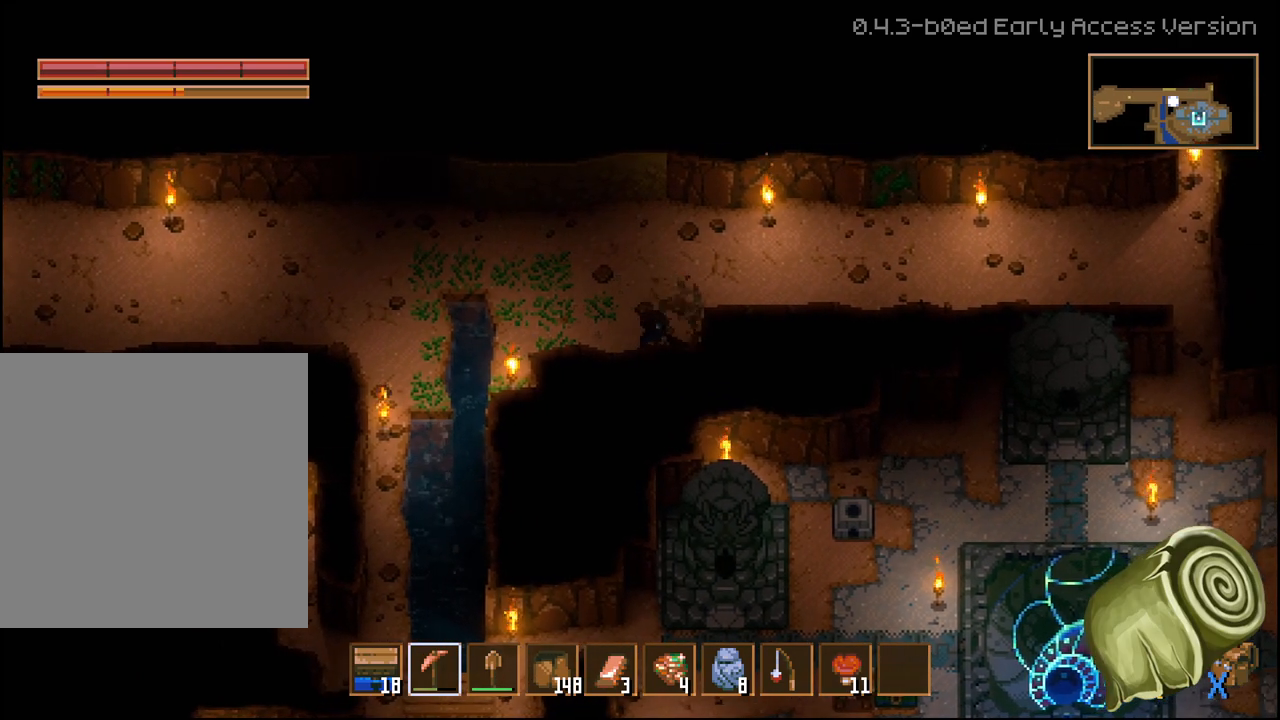
{"buttons": ["R2"], "left_stick": "right", "right_stick": "center", "events": []}
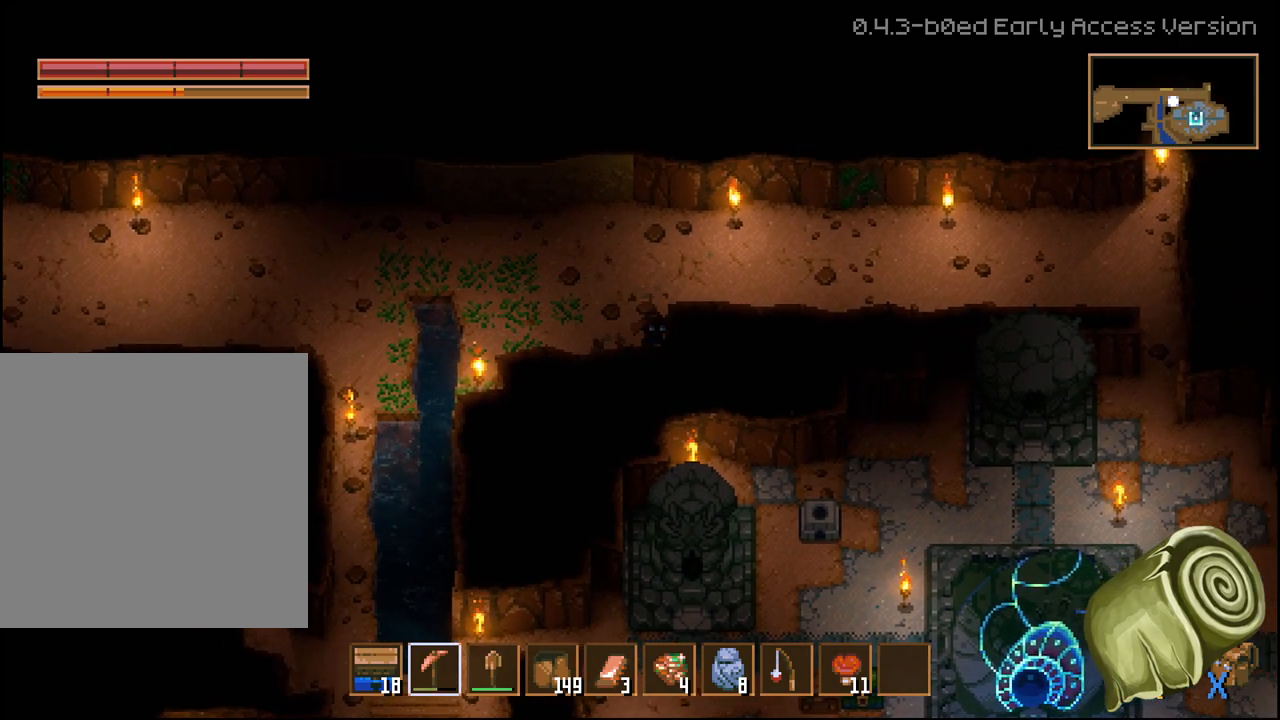
{"buttons": ["R2"], "left_stick": "right", "right_stick": "center", "events": []}
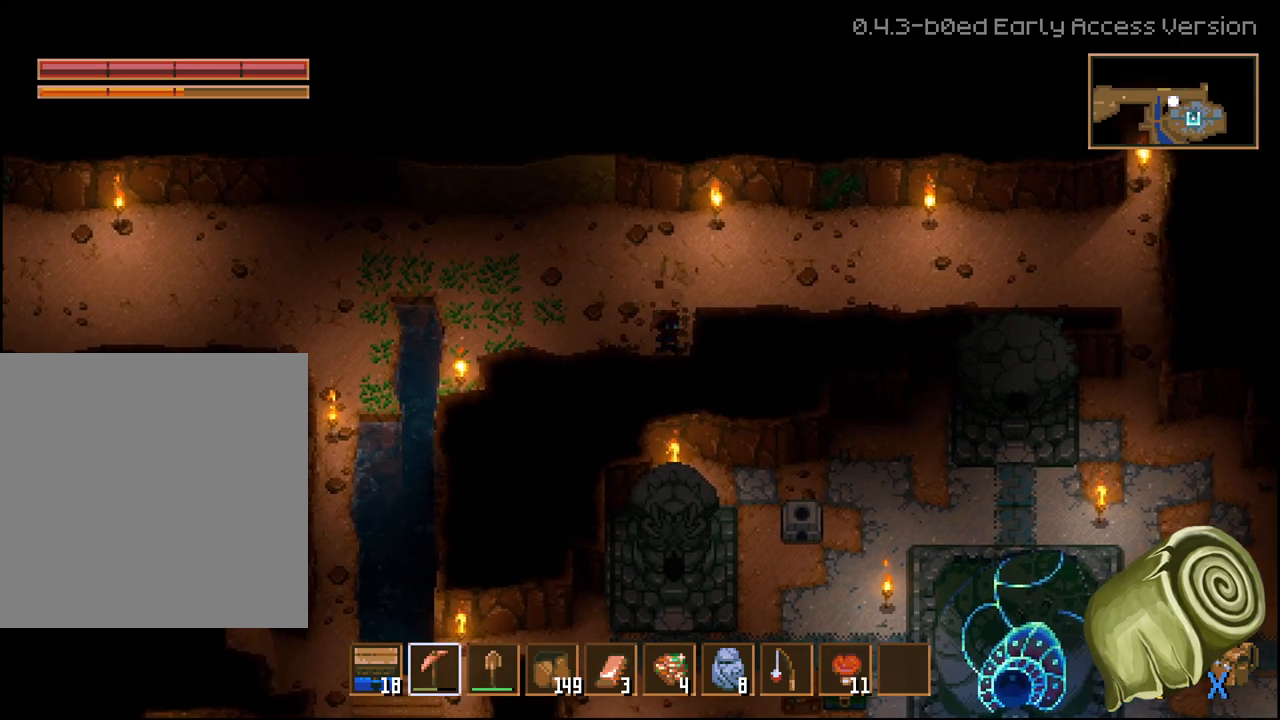
{"buttons": ["R2"], "left_stick": "right", "right_stick": "center", "events": []}
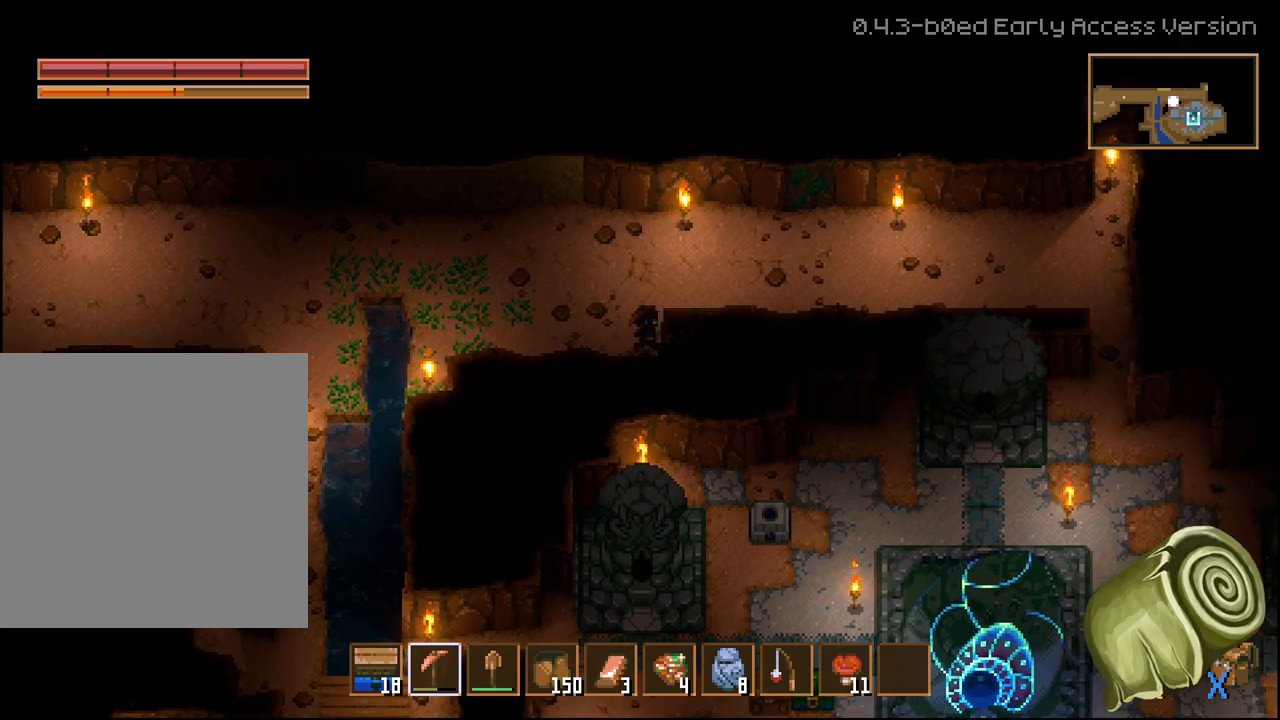
{"buttons": ["R2"], "left_stick": "right", "right_stick": "center", "events": []}
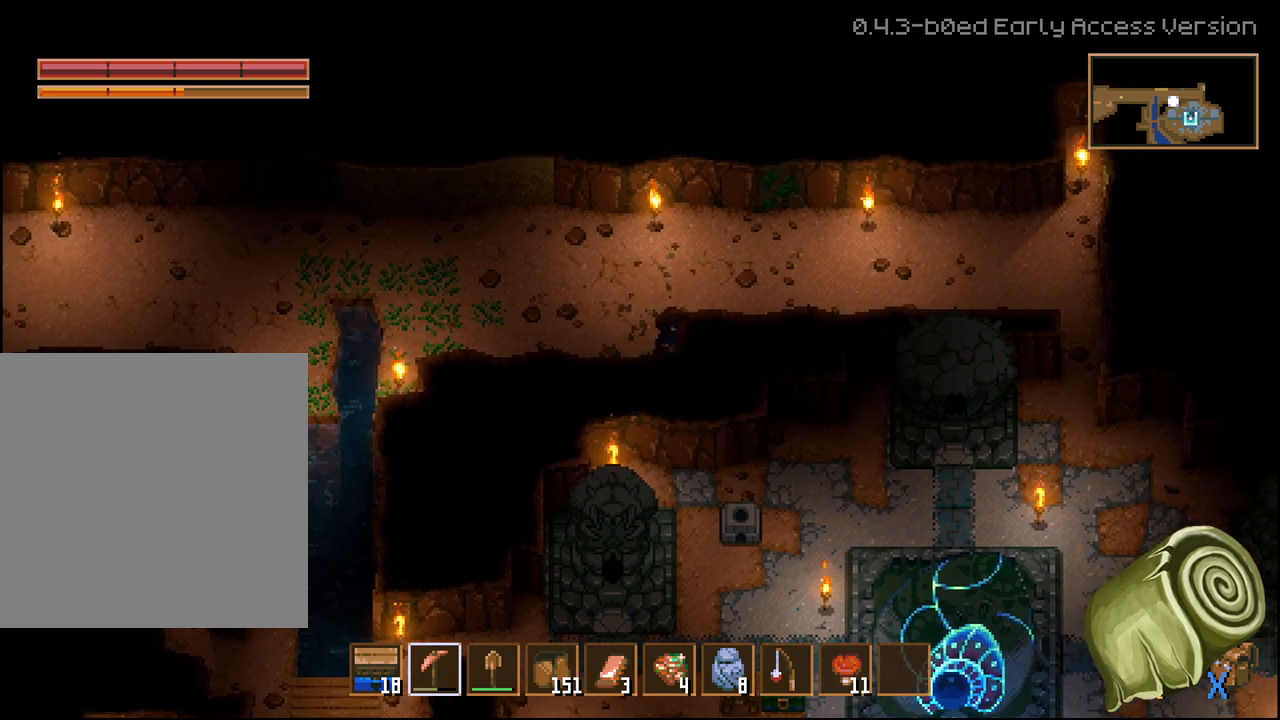
{"buttons": ["R2"], "left_stick": "right", "right_stick": "center", "events": []}
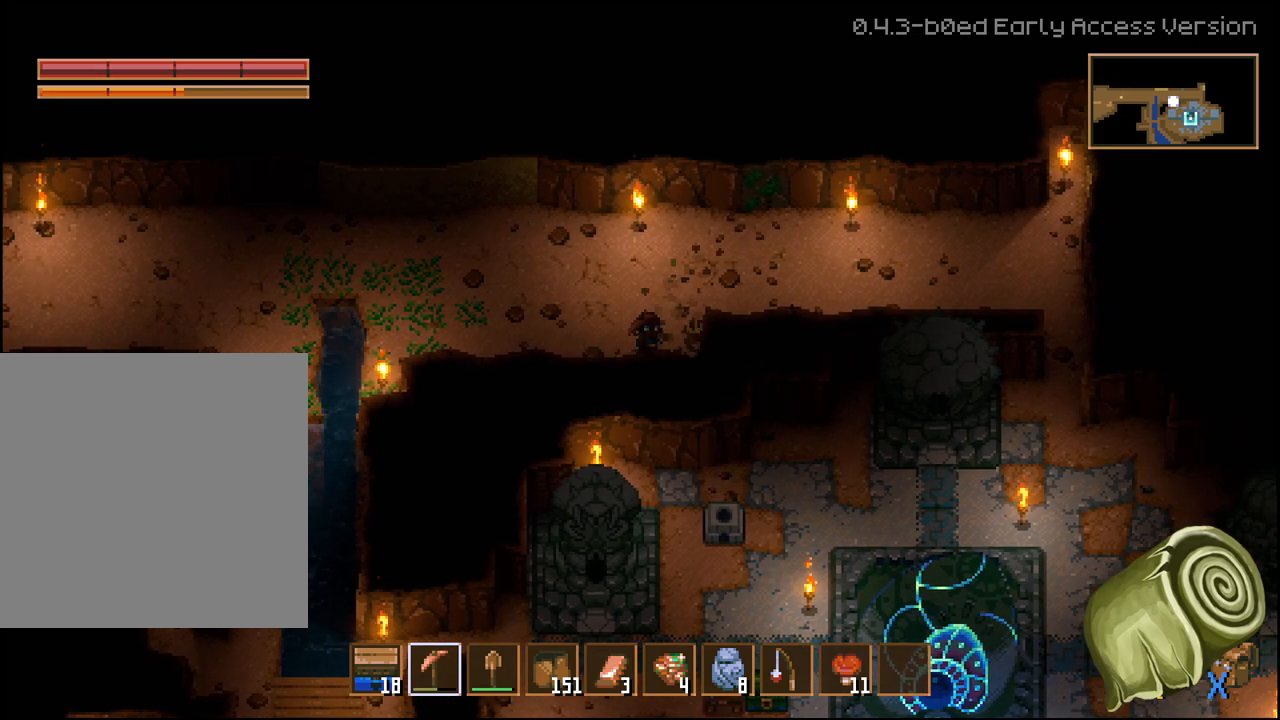
{"buttons": ["R2"], "left_stick": "right", "right_stick": "center", "events": []}
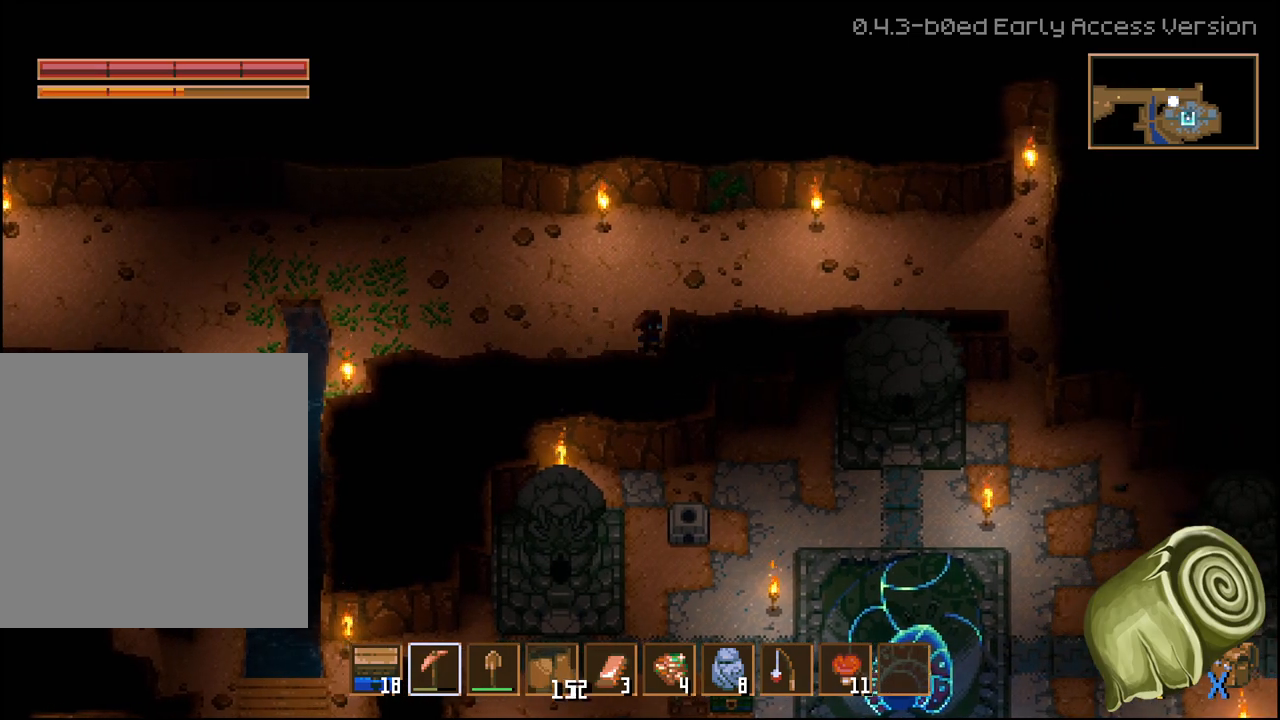
{"buttons": ["R2"], "left_stick": "right", "right_stick": "center", "events": []}
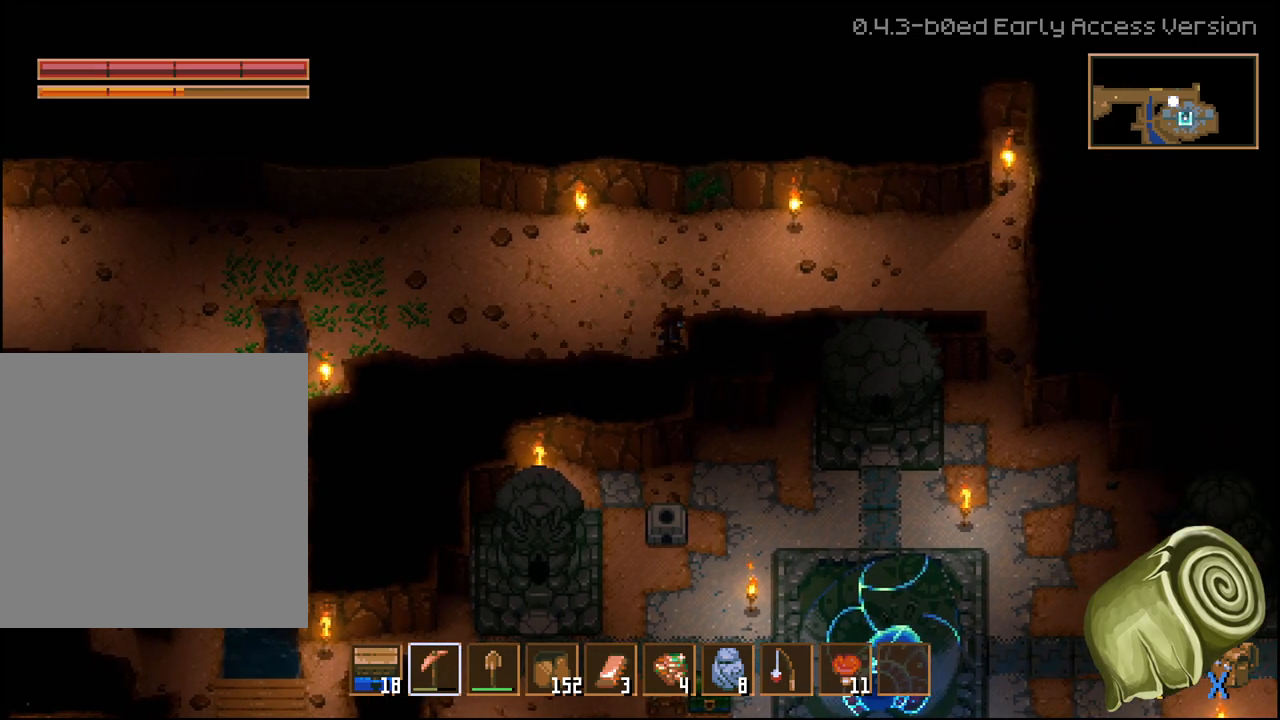
{"buttons": ["R2"], "left_stick": "right", "right_stick": "center", "events": []}
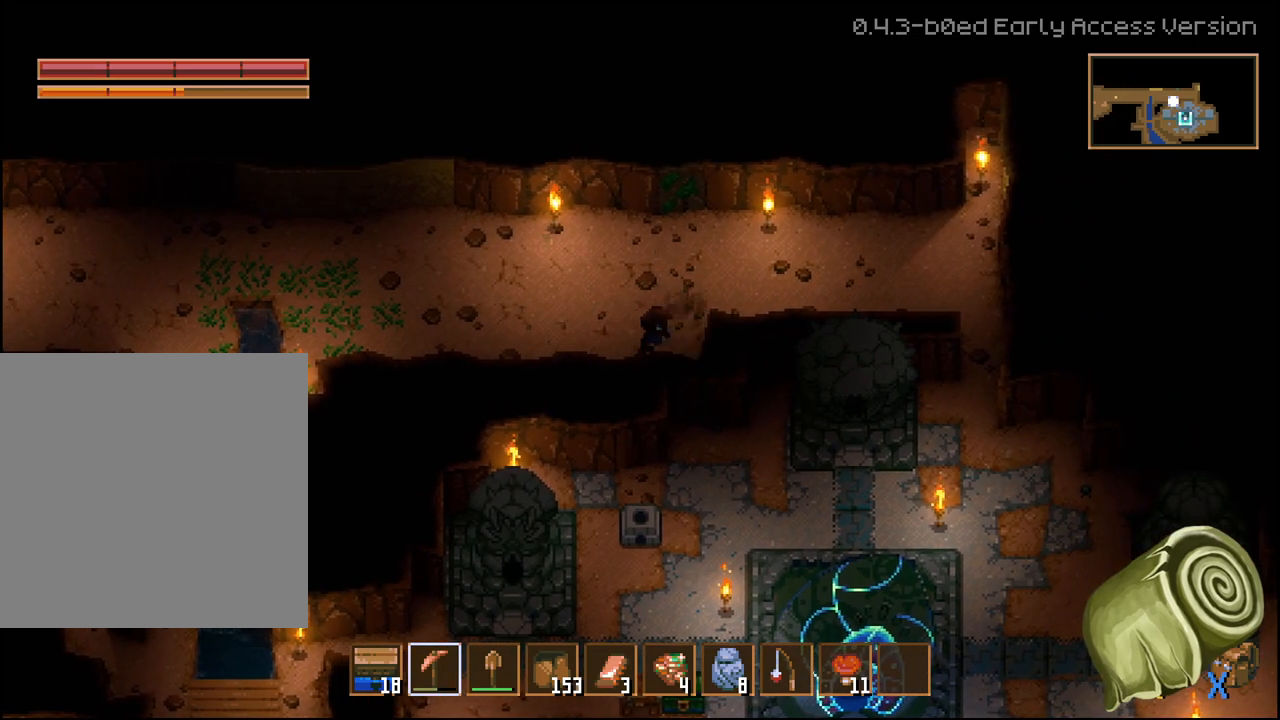
{"buttons": ["R2"], "left_stick": "right", "right_stick": "center", "events": []}
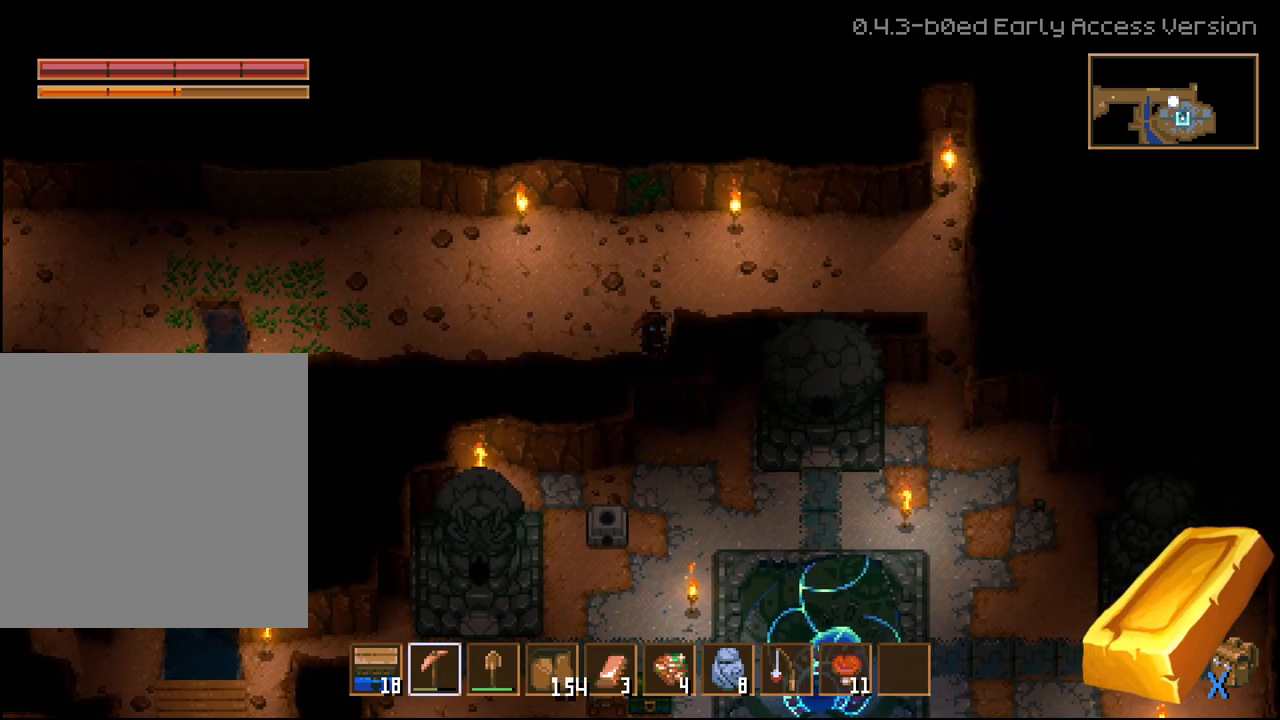
{"buttons": ["R2"], "left_stick": "right", "right_stick": "center", "events": []}